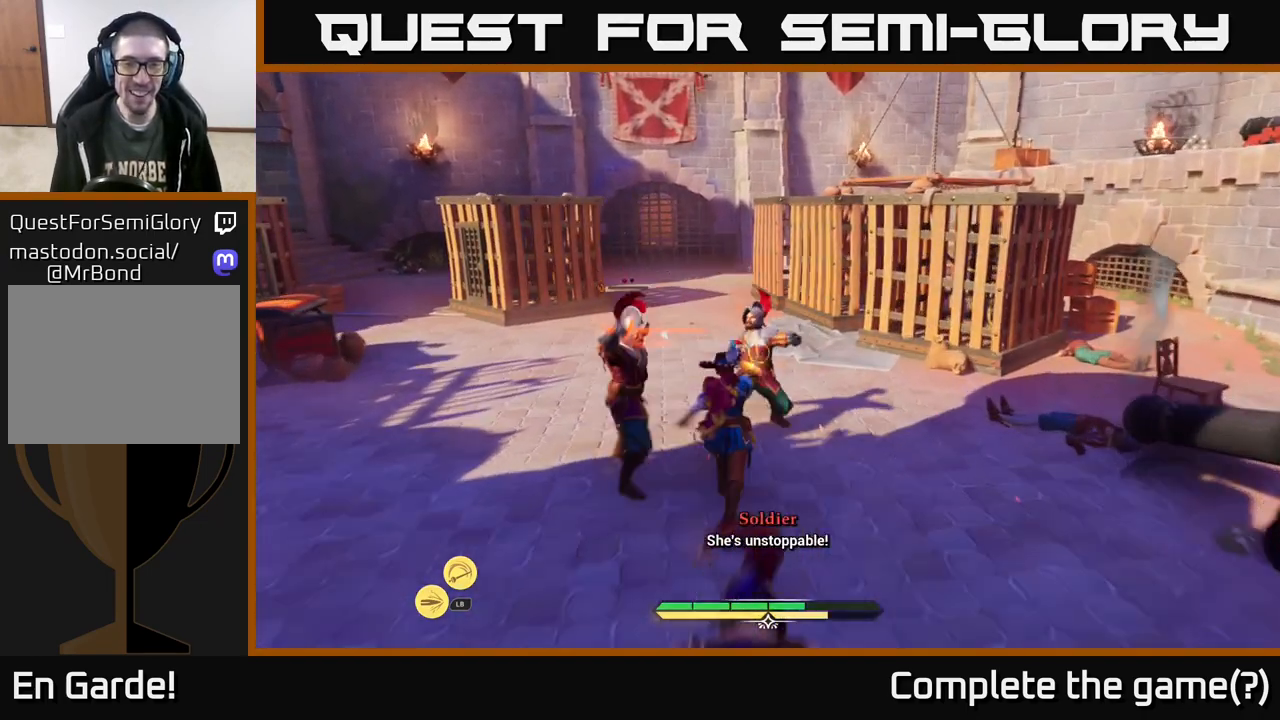
Gameplay with a controller (Xbox layout); each line is a JSON object with the inputs held at the frame after it. "events" lists button and stick changes between this image and that frame as [ms after this image, input, new state], when the widget could be followed in between.
{"buttons": ["B"], "left_stick": "left", "right_stick": "center", "events": [[83, "X", "up"], [100, "left_stick", "up-left"], [217, "left_stick", "left"], [417, "B", "down"]]}
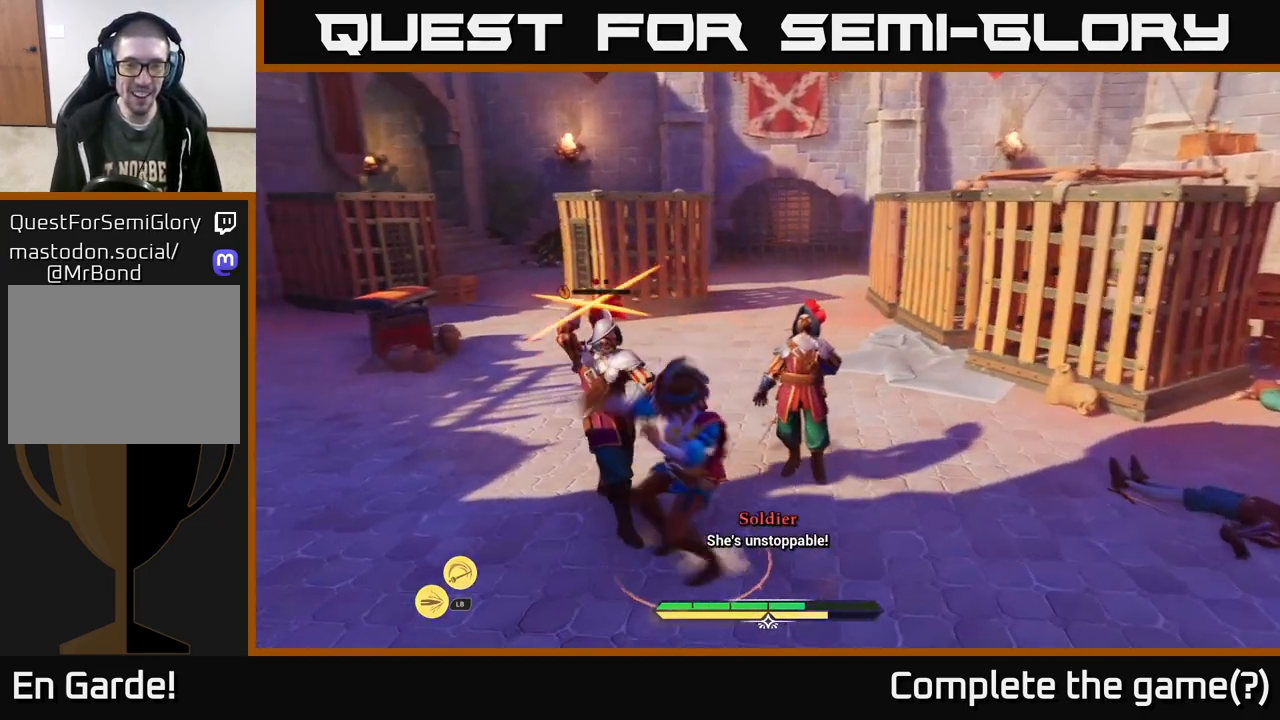
{"buttons": ["X"], "left_stick": "up-right", "right_stick": "center", "events": [[17, "B", "up"], [267, "left_stick", "right"], [367, "left_stick", "up-right"], [433, "X", "down"]]}
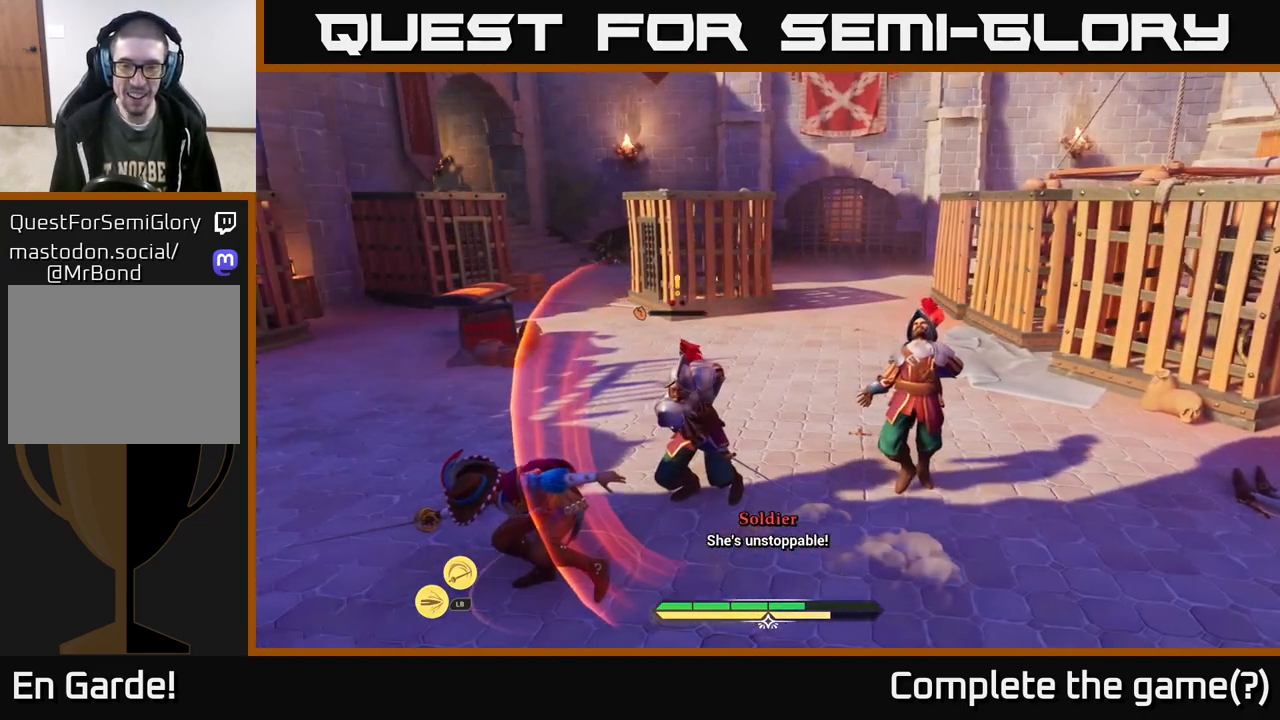
{"buttons": [], "left_stick": "center", "right_stick": "center", "events": [[33, "X", "up"], [300, "left_stick", "center"]]}
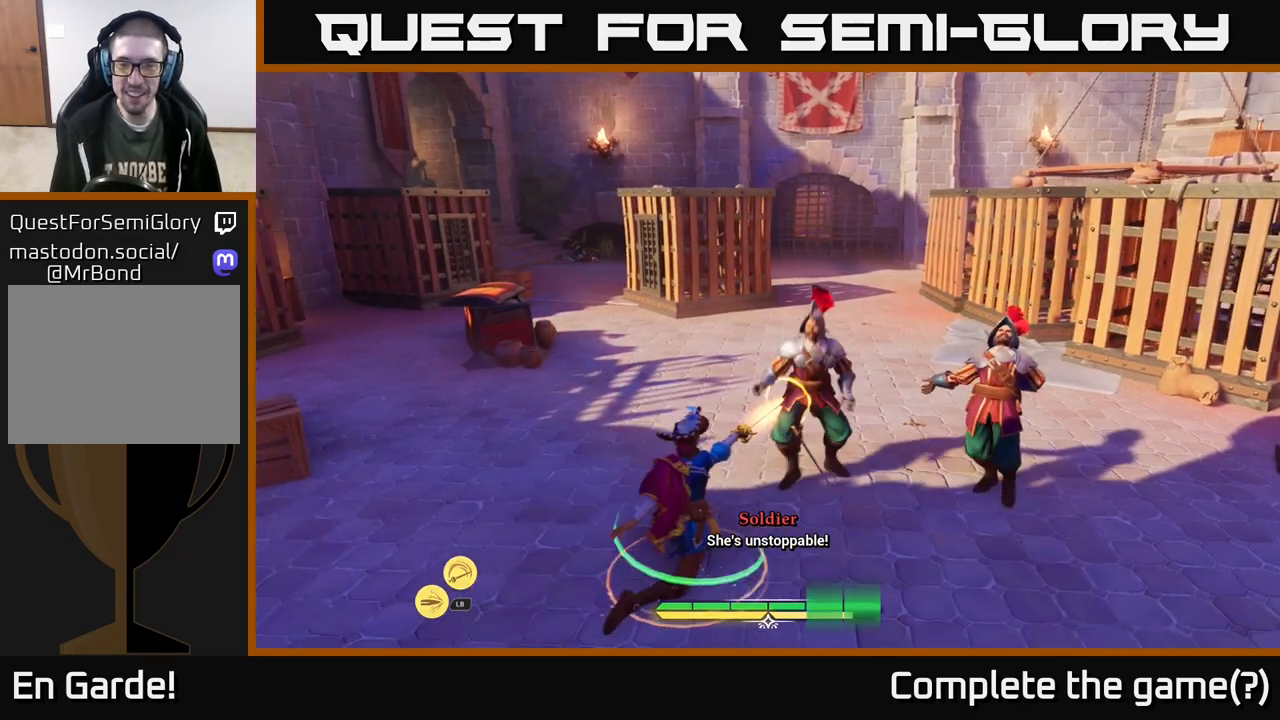
{"buttons": [], "left_stick": "right", "right_stick": "center", "events": [[150, "left_stick", "up-right"], [467, "left_stick", "right"]]}
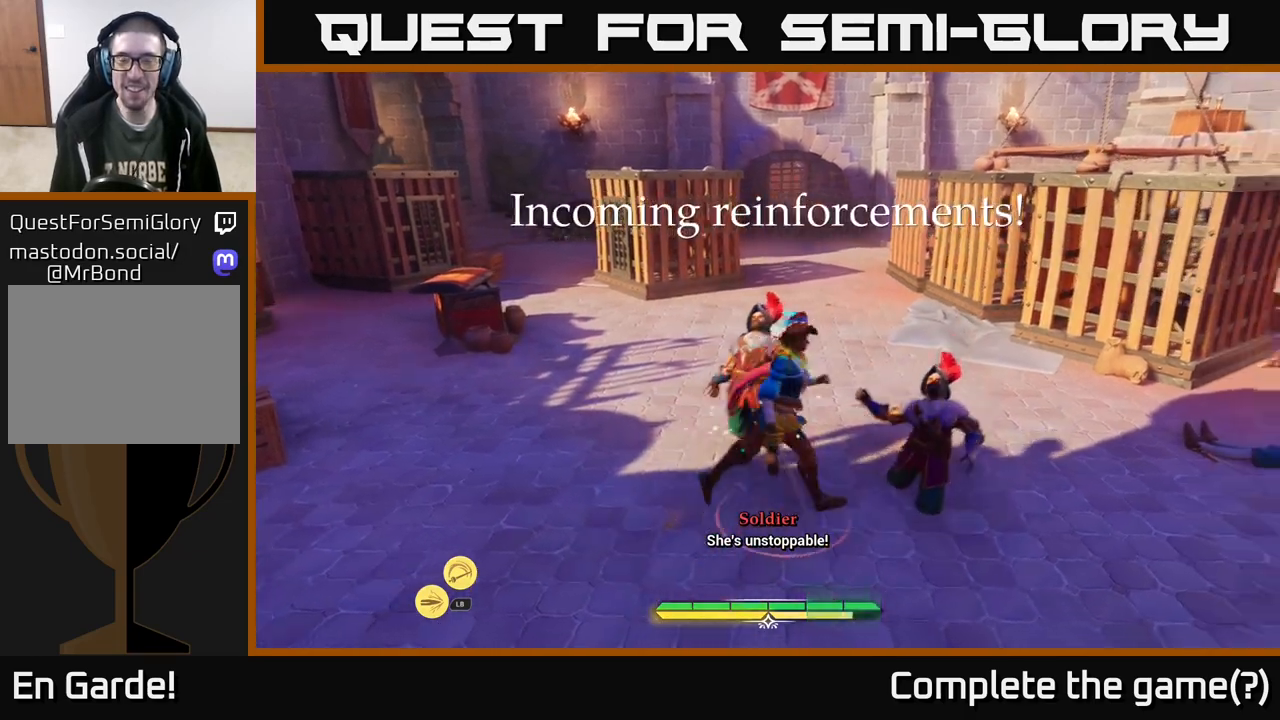
{"buttons": ["L2"], "left_stick": "right", "right_stick": "right", "events": [[67, "left_stick", "down-right"], [117, "right_stick", "right"], [450, "L2", "down"], [450, "left_stick", "right"]]}
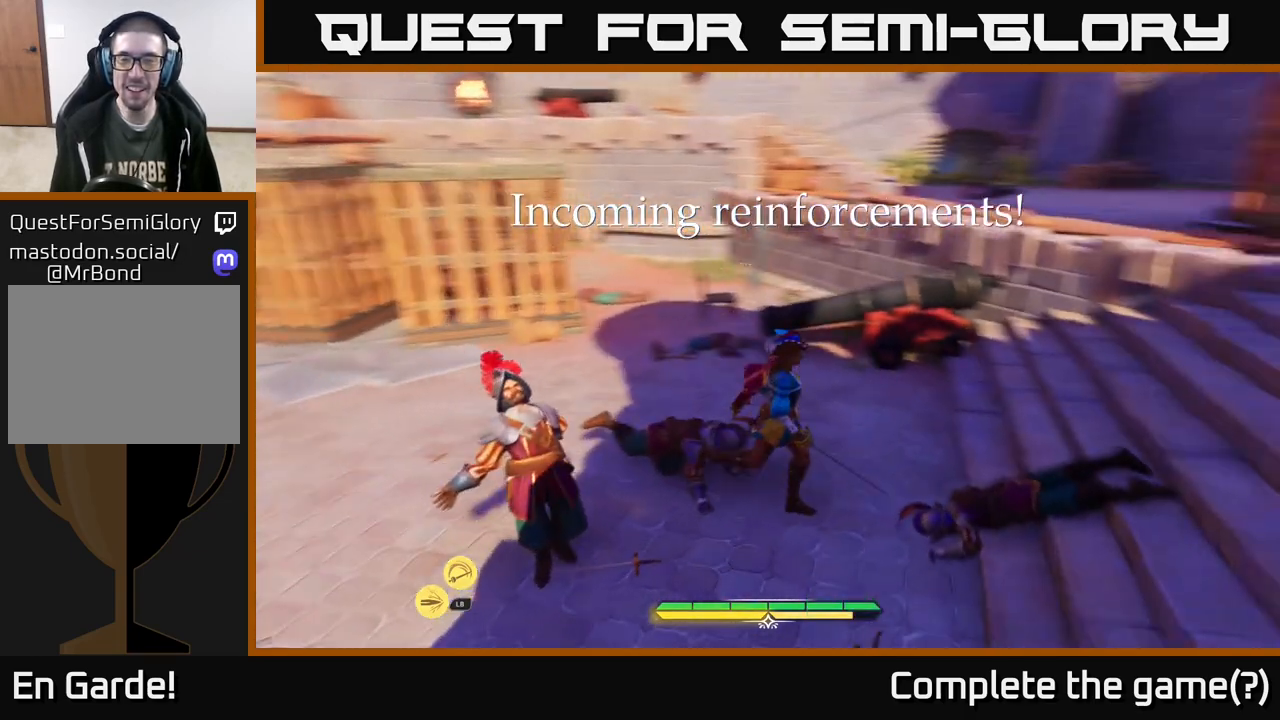
{"buttons": ["L2"], "left_stick": "up-right", "right_stick": "center", "events": [[167, "right_stick", "up-right"], [200, "left_stick", "up-right"], [350, "right_stick", "center"]]}
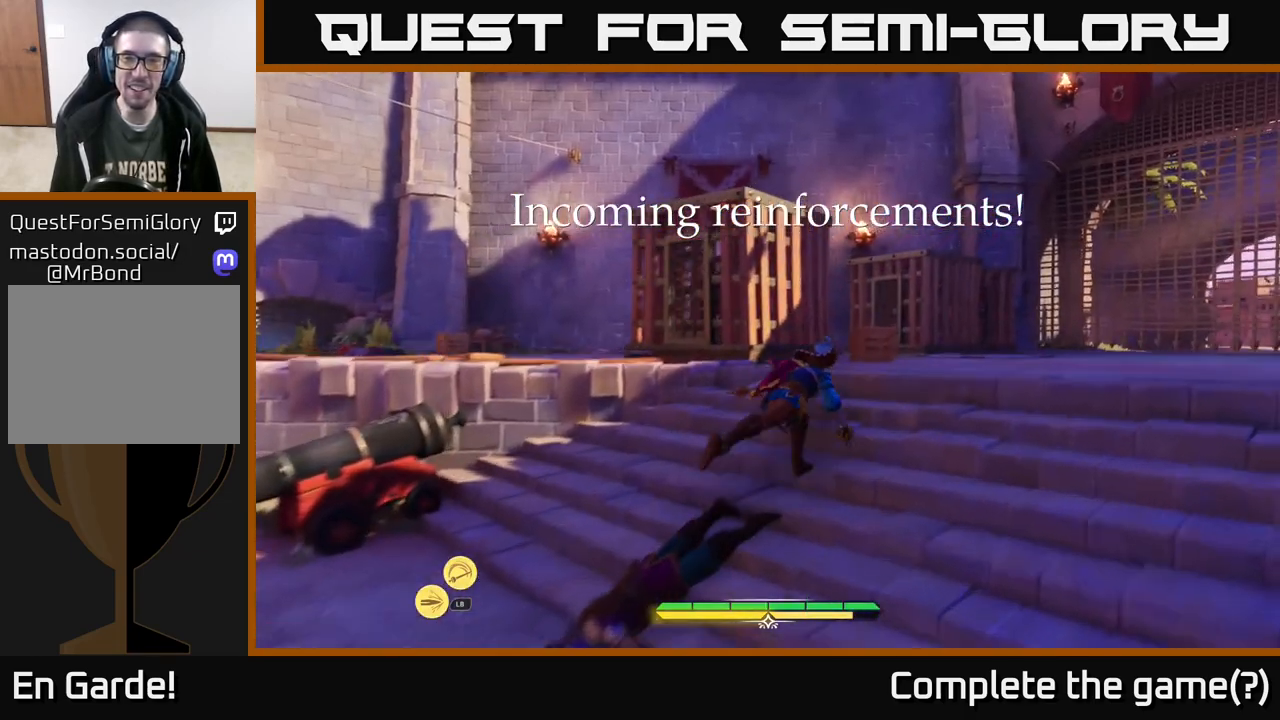
{"buttons": ["L2"], "left_stick": "up-right", "right_stick": "center", "events": []}
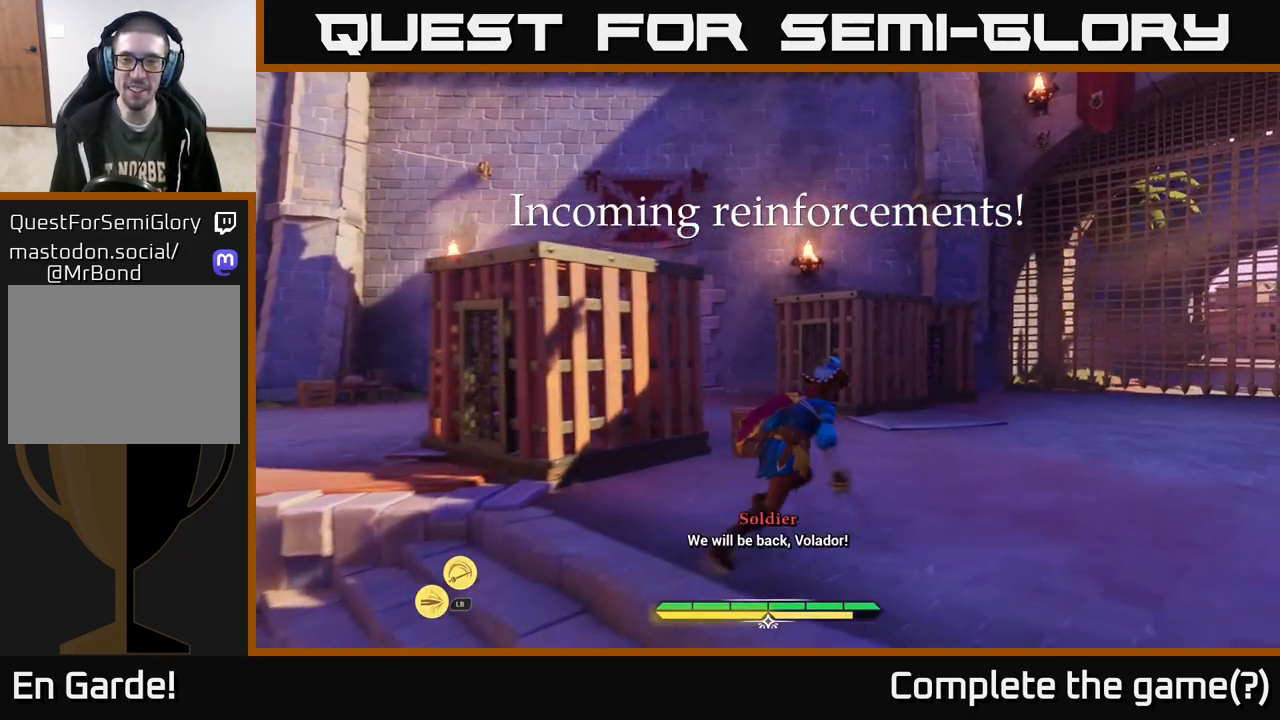
{"buttons": [], "left_stick": "up-right", "right_stick": "center", "events": [[17, "L2", "up"], [17, "right_stick", "down-left"], [300, "right_stick", "center"]]}
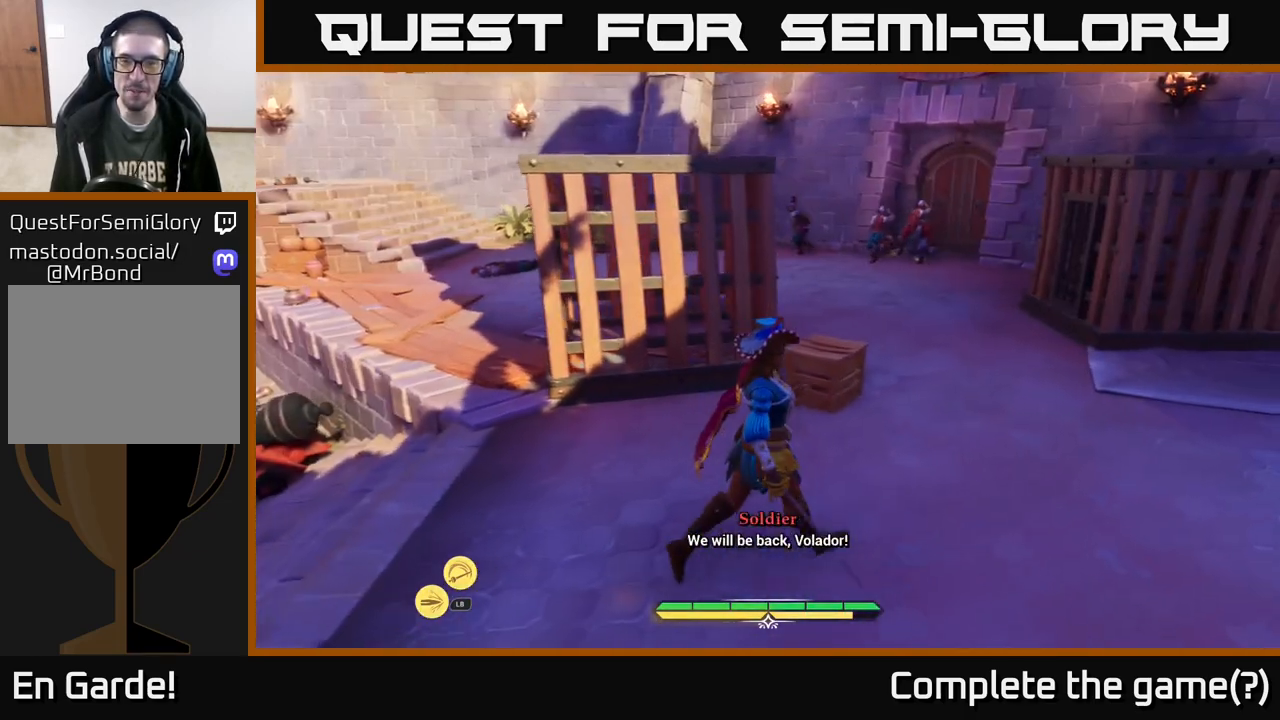
{"buttons": [], "left_stick": "up", "right_stick": "center", "events": [[83, "left_stick", "up"], [100, "L2", "down"], [217, "R2", "down"], [267, "L2", "up"], [300, "R2", "up"]]}
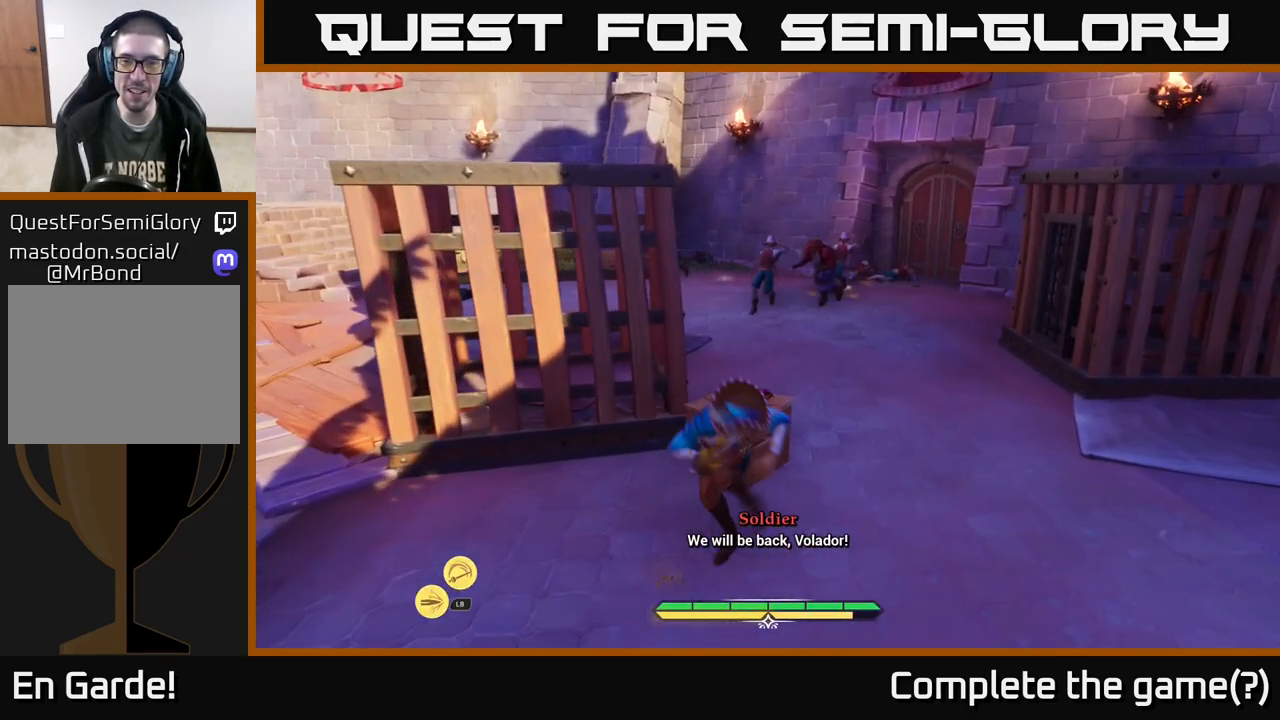
{"buttons": ["L2"], "left_stick": "up-right", "right_stick": "center", "events": [[117, "R2", "down"], [133, "R2", "up"], [300, "L2", "down"], [417, "left_stick", "up-right"]]}
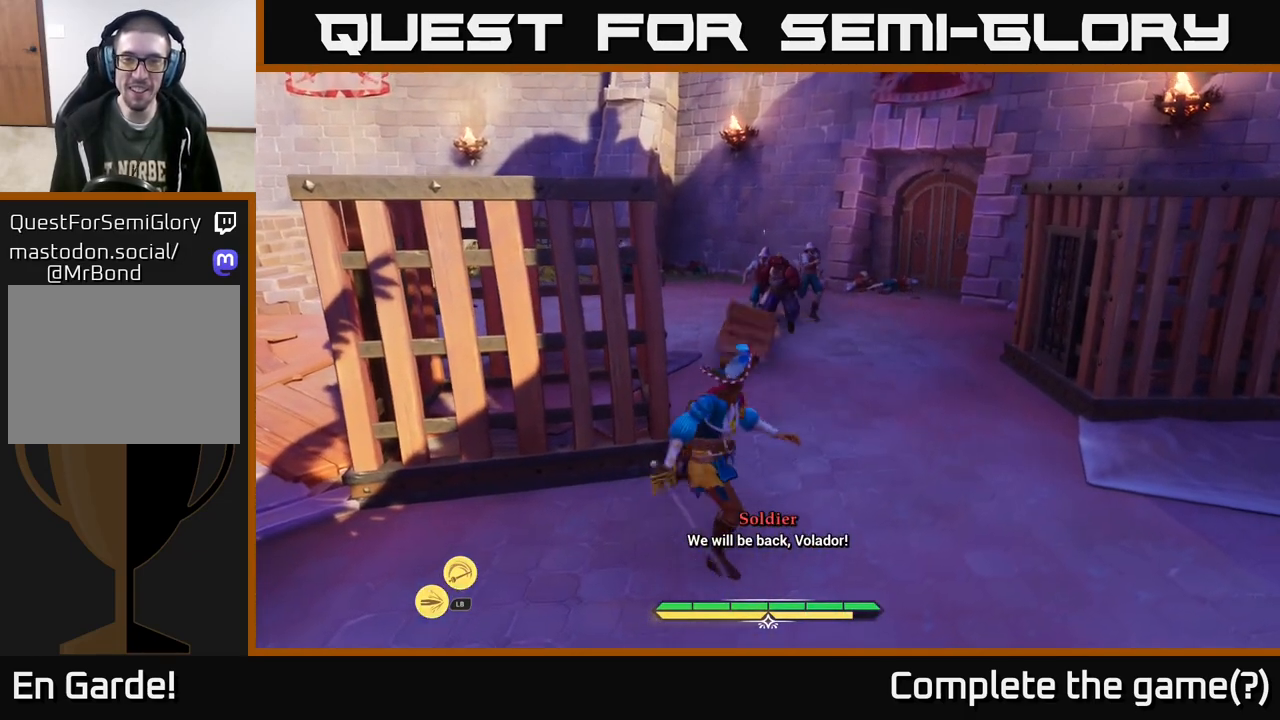
{"buttons": ["L2"], "left_stick": "up-right", "right_stick": "center", "events": [[50, "left_stick", "up"], [283, "left_stick", "up-right"]]}
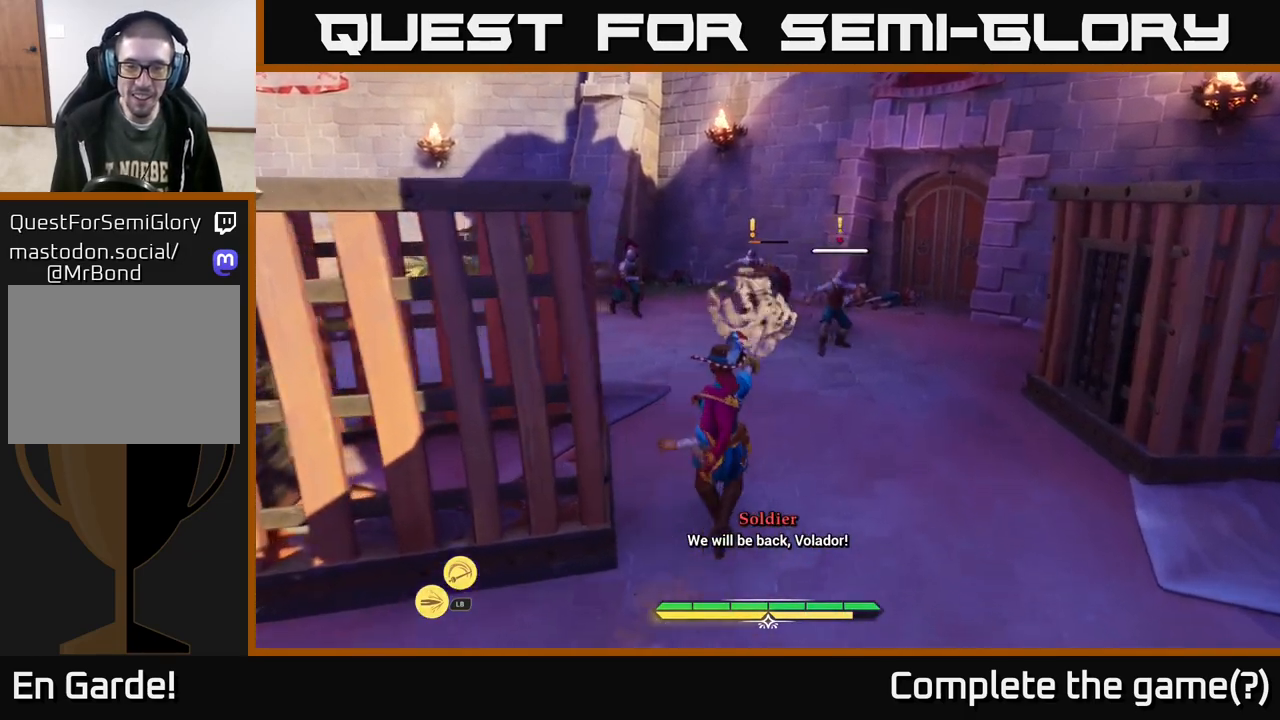
{"buttons": ["X"], "left_stick": "up-right", "right_stick": "center", "events": [[133, "X", "down"], [183, "X", "up"], [300, "X", "down"], [317, "L2", "up"], [367, "X", "up"], [483, "X", "down"]]}
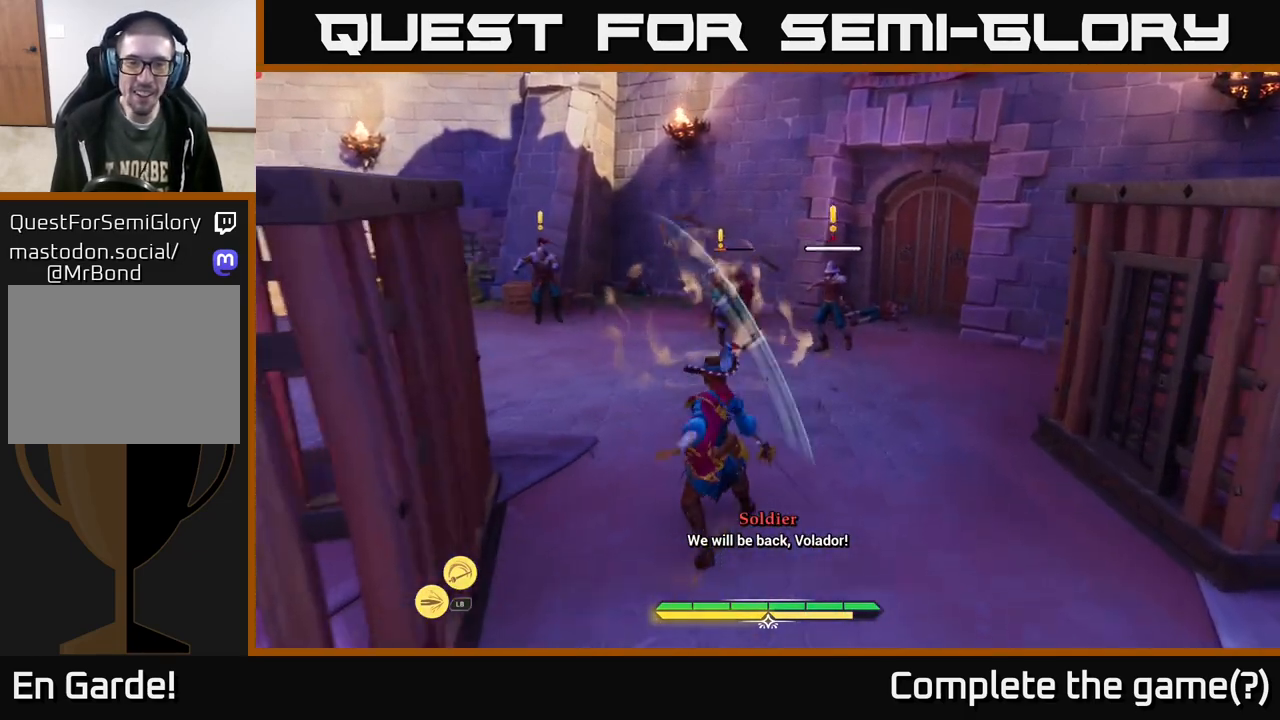
{"buttons": ["L2"], "left_stick": "up-right", "right_stick": "center", "events": [[83, "X", "up"], [183, "X", "down"], [283, "X", "up"], [417, "L2", "down"], [417, "X", "down"], [500, "X", "up"]]}
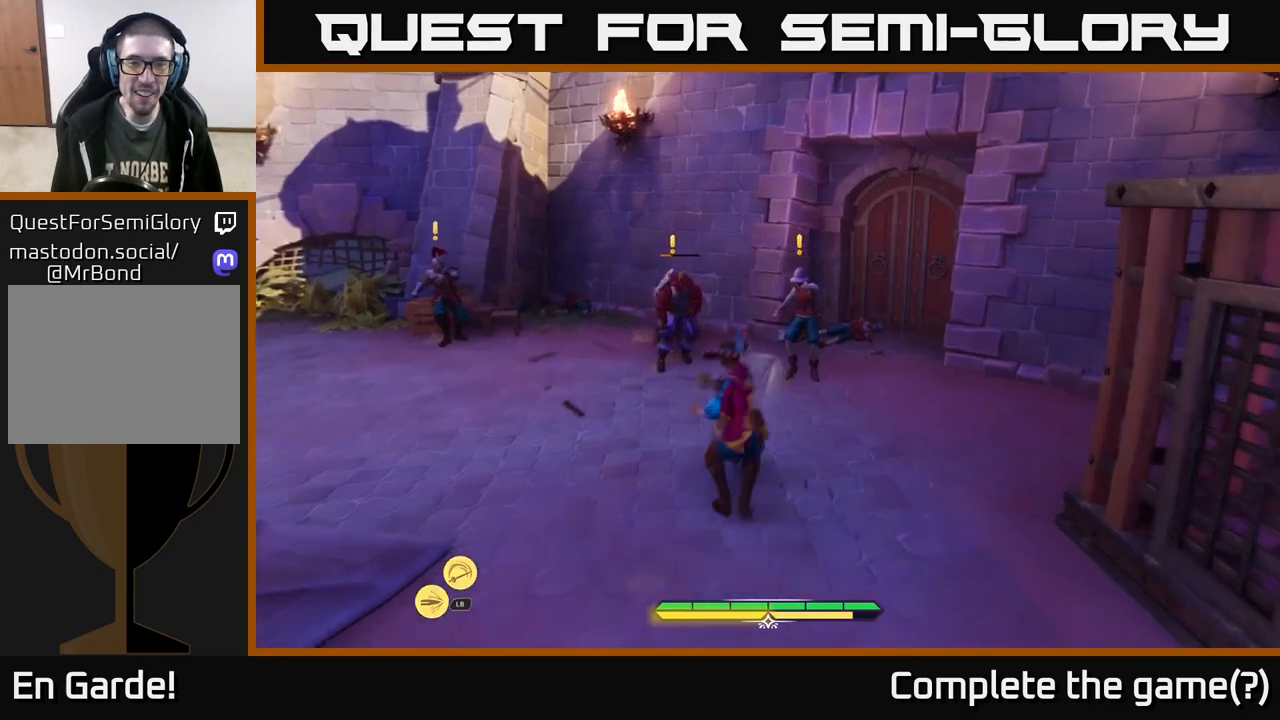
{"buttons": ["X"], "left_stick": "center", "right_stick": "center", "events": [[100, "L2", "up"], [100, "X", "down"], [200, "X", "up"], [300, "X", "down"], [383, "X", "up"], [383, "left_stick", "center"], [500, "X", "down"]]}
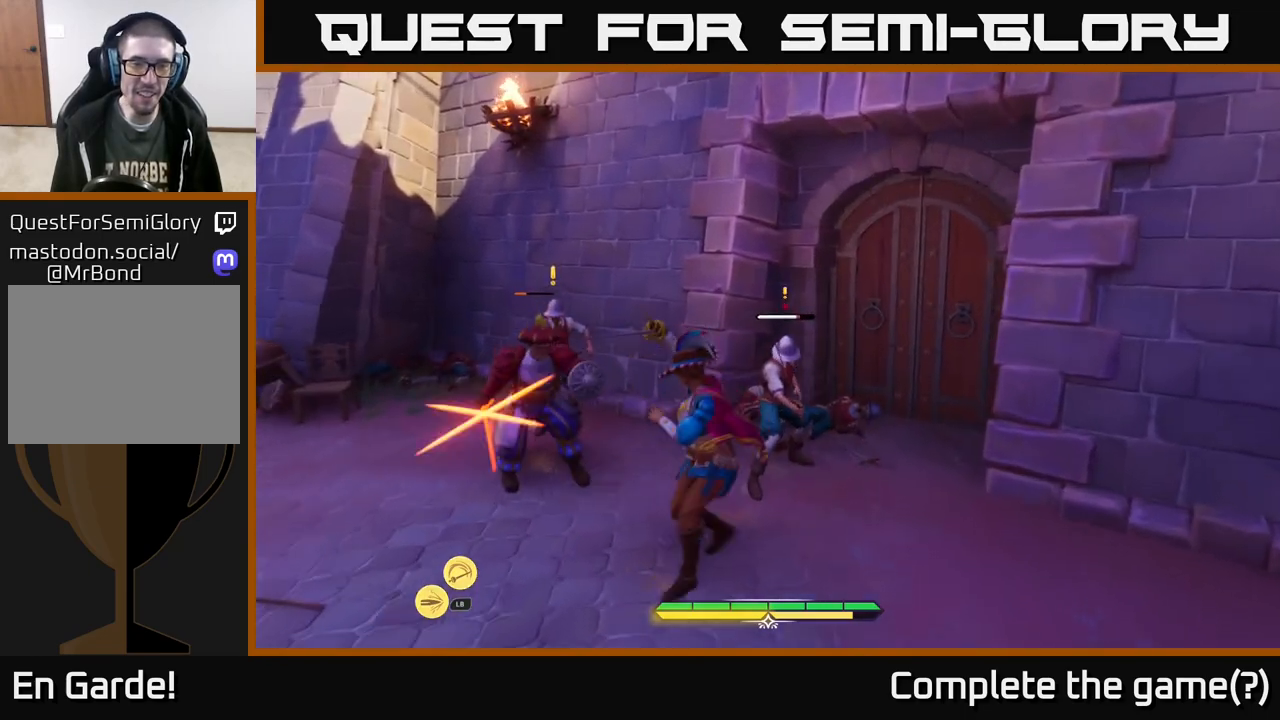
{"buttons": [], "left_stick": "down-left", "right_stick": "center", "events": [[67, "X", "up"], [167, "X", "down"], [250, "X", "up"], [283, "left_stick", "down-left"], [383, "B", "down"], [450, "B", "up"]]}
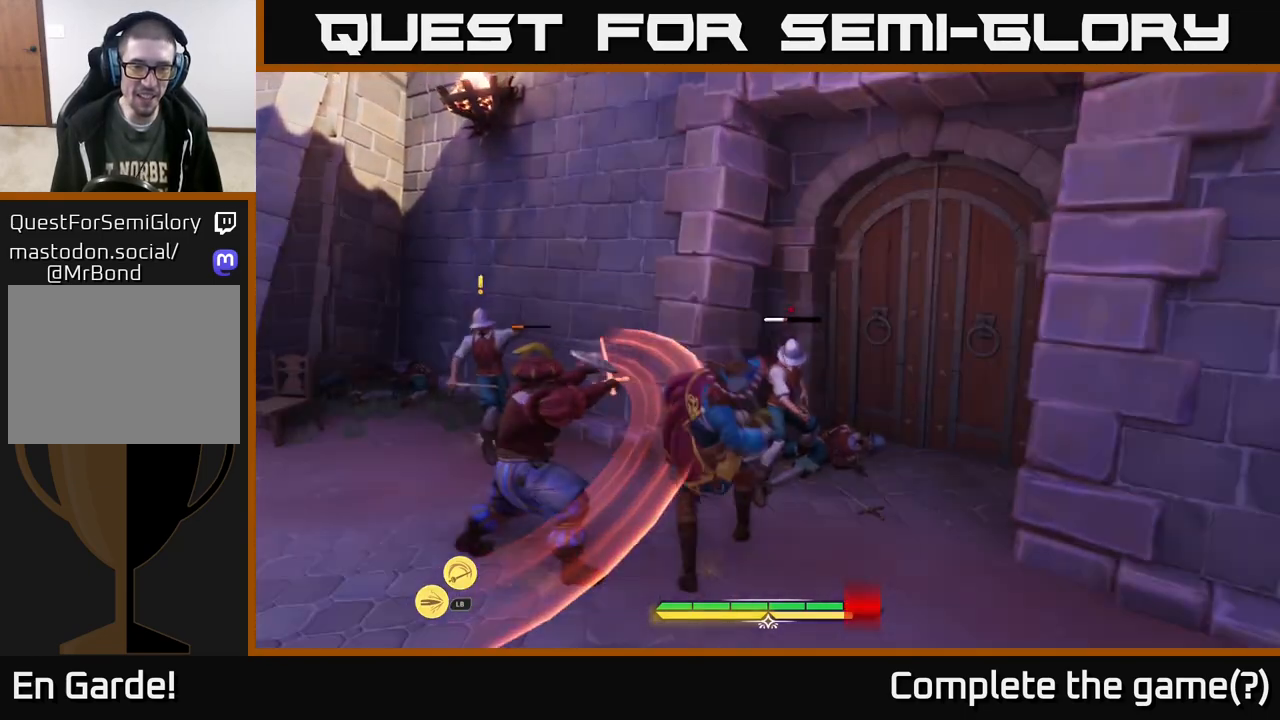
{"buttons": [], "left_stick": "down-left", "right_stick": "center", "events": [[150, "left_stick", "center"], [300, "left_stick", "down-left"], [317, "B", "down"], [400, "B", "up"]]}
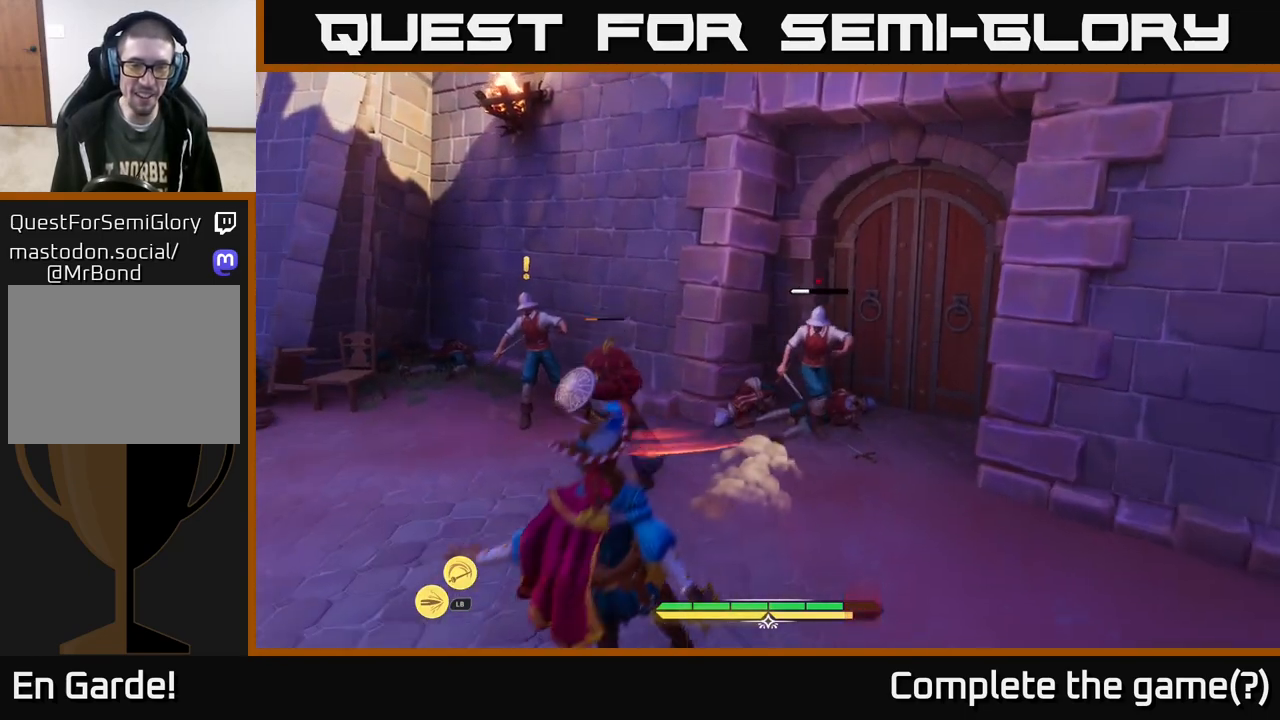
{"buttons": [], "left_stick": "up", "right_stick": "center", "events": [[33, "left_stick", "center"], [283, "left_stick", "up"], [317, "R2", "down"], [400, "R2", "up"]]}
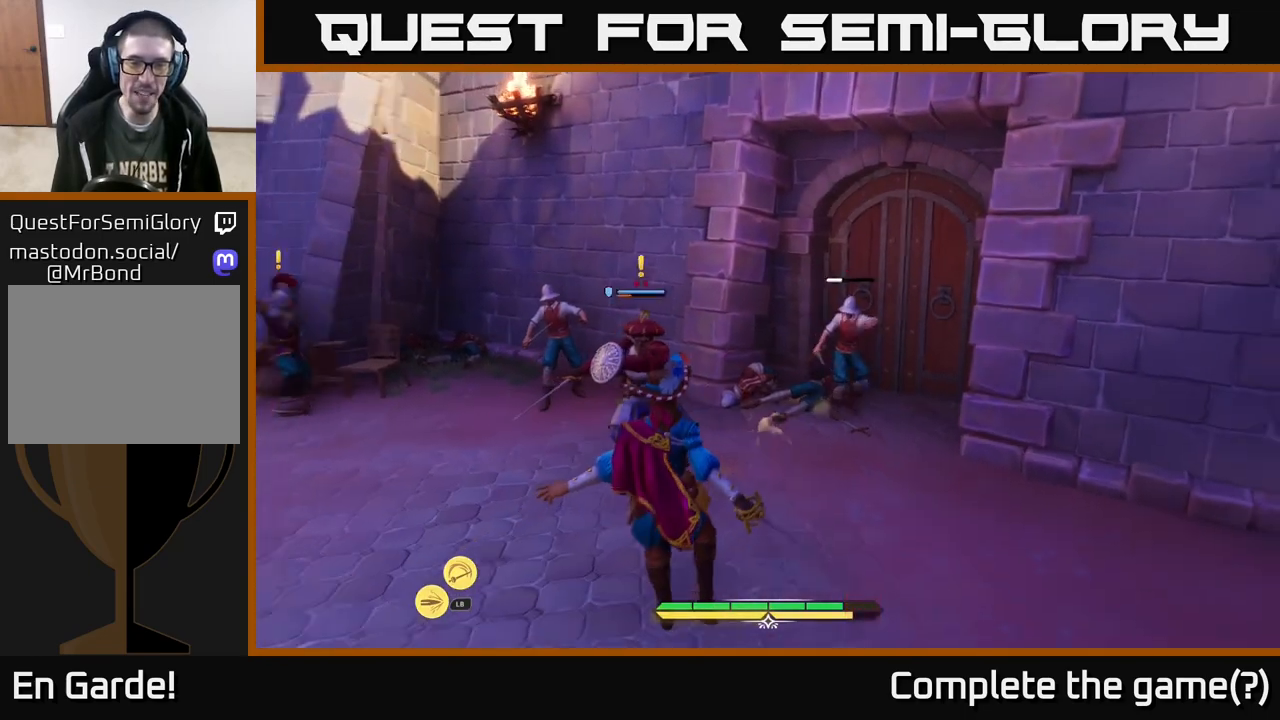
{"buttons": [], "left_stick": "up", "right_stick": "center", "events": []}
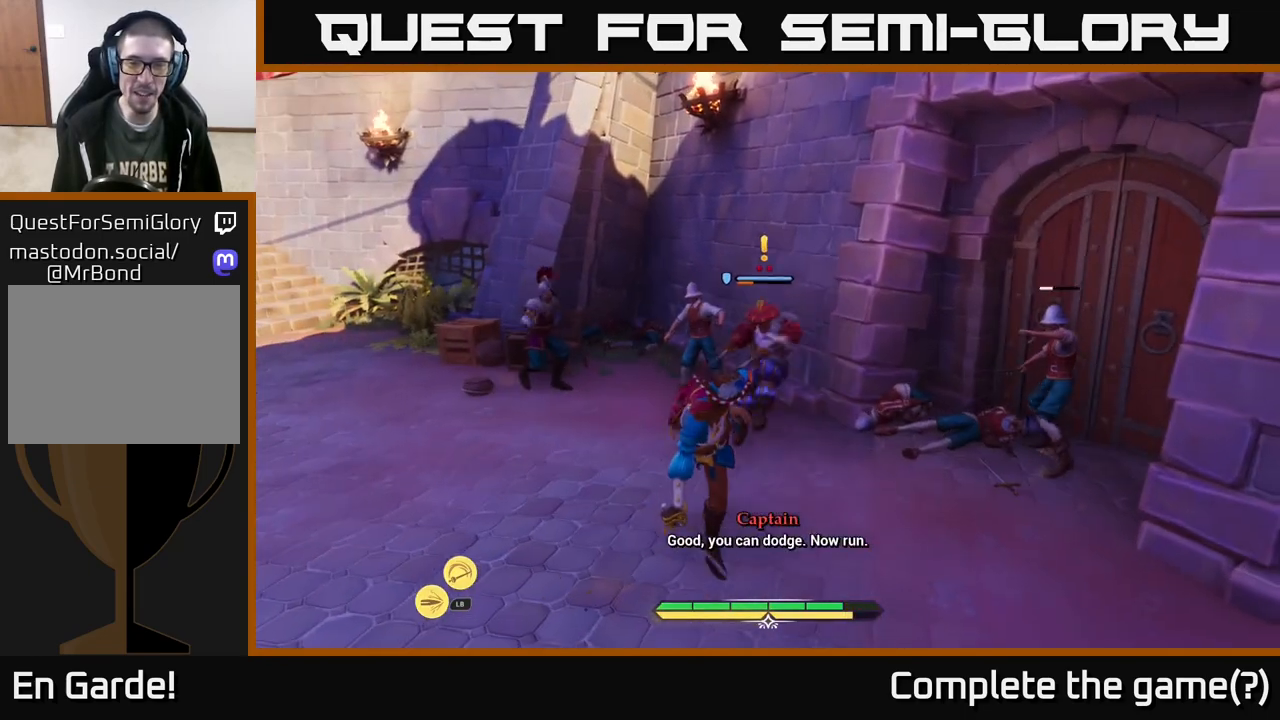
{"buttons": [], "left_stick": "up-left", "right_stick": "center", "events": [[33, "X", "down"], [100, "X", "up"], [200, "left_stick", "up-left"], [267, "X", "down"], [317, "X", "up"], [383, "X", "down"], [500, "X", "up"]]}
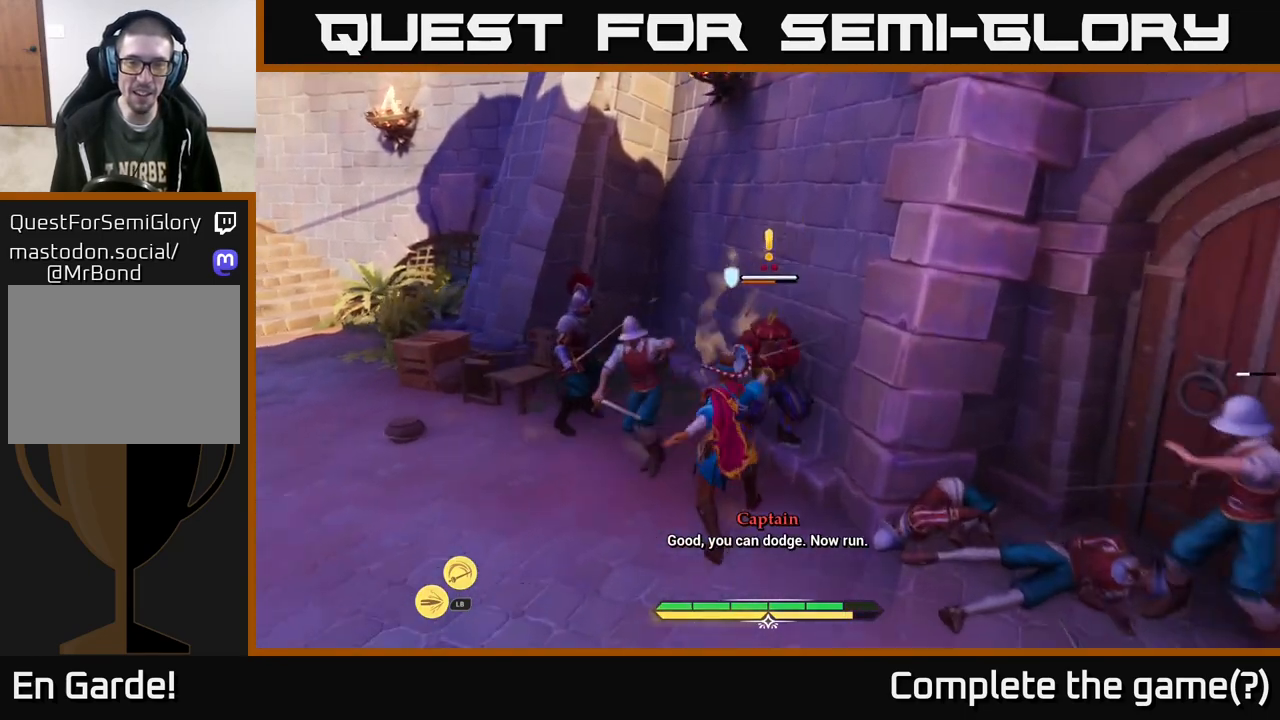
{"buttons": [], "left_stick": "down-left", "right_stick": "center", "events": [[83, "X", "down"], [150, "X", "up"], [150, "left_stick", "center"], [233, "X", "down"], [233, "left_stick", "down-left"], [317, "X", "up"]]}
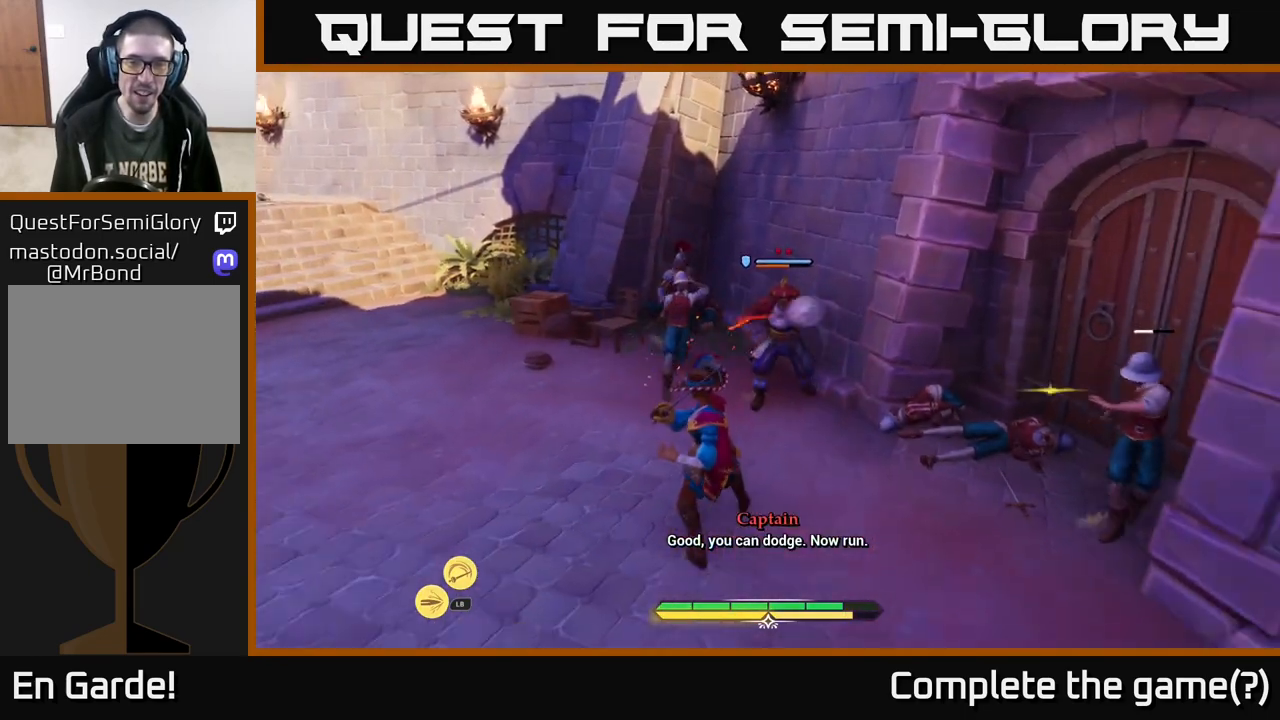
{"buttons": [], "left_stick": "center", "right_stick": "center", "events": [[33, "B", "down"], [150, "B", "up"], [267, "B", "down"], [350, "B", "up"], [450, "left_stick", "center"]]}
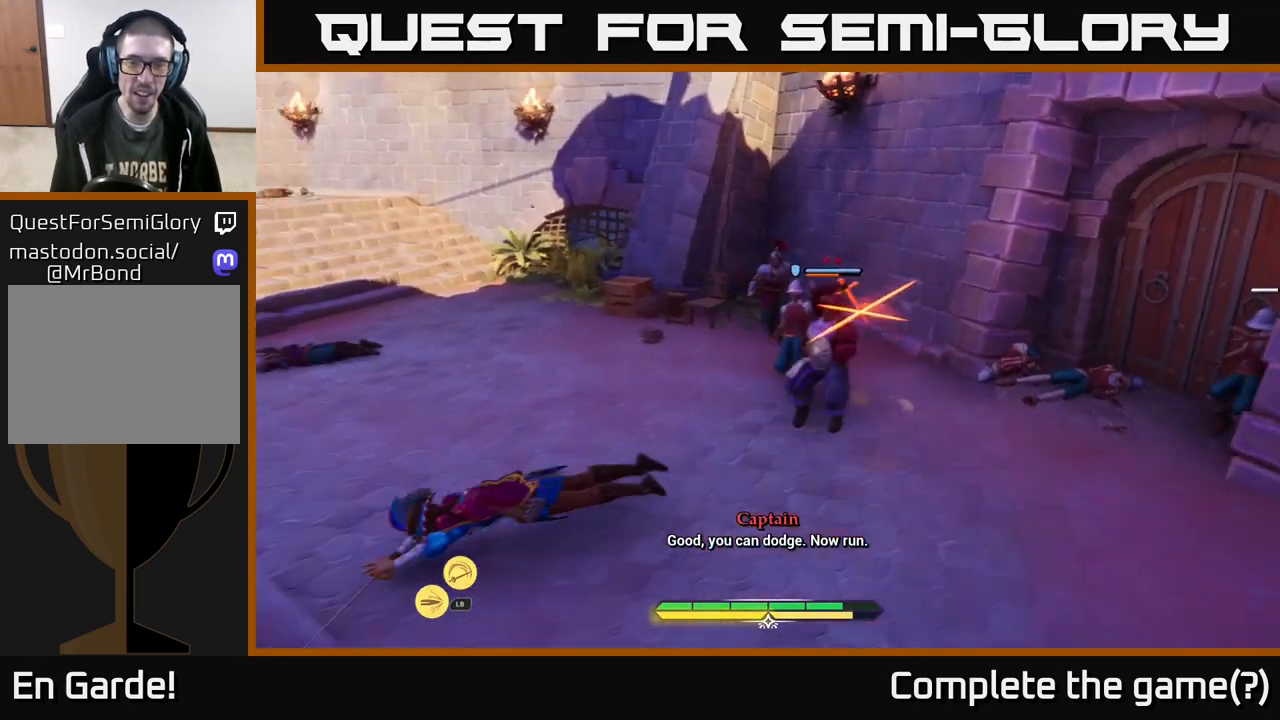
{"buttons": [], "left_stick": "center", "right_stick": "center", "events": []}
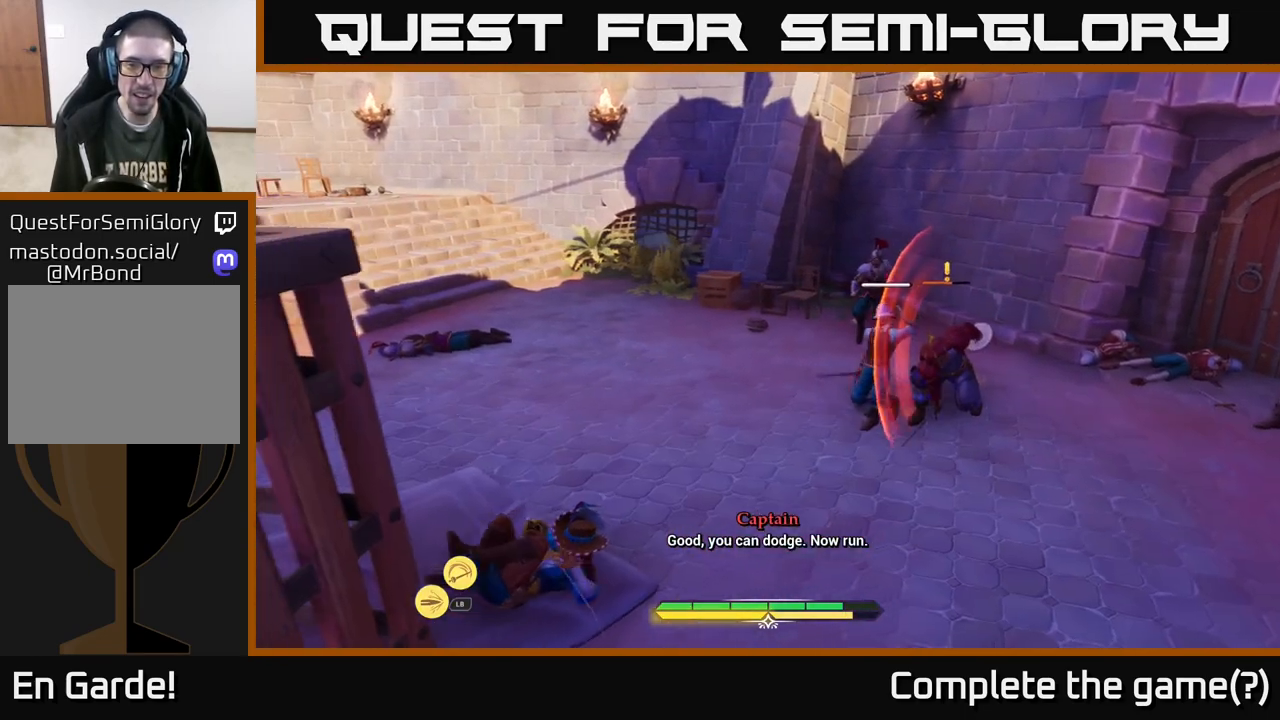
{"buttons": ["R2"], "left_stick": "up-right", "right_stick": "center", "events": [[133, "left_stick", "right"], [167, "R2", "down"], [250, "R2", "up"], [333, "R2", "down"], [333, "left_stick", "up-right"], [417, "R2", "up"], [500, "R2", "down"]]}
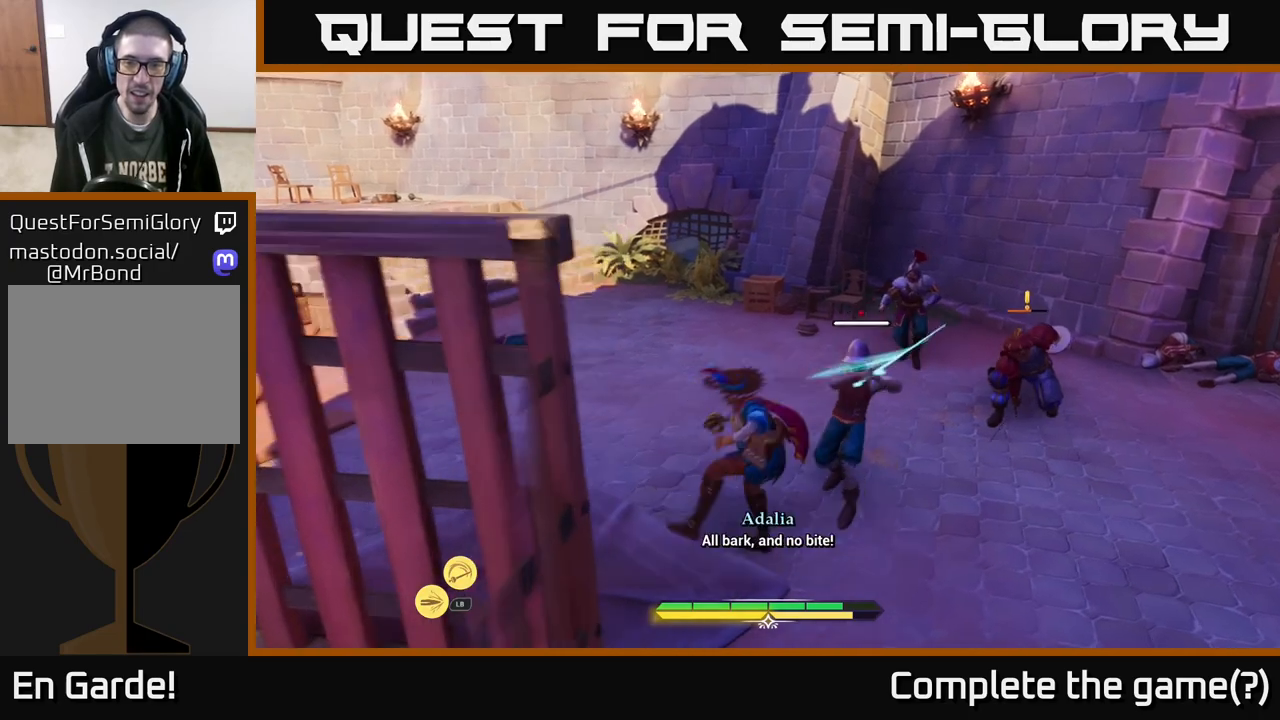
{"buttons": [], "left_stick": "center", "right_stick": "center", "events": [[67, "R2", "up"], [150, "left_stick", "center"]]}
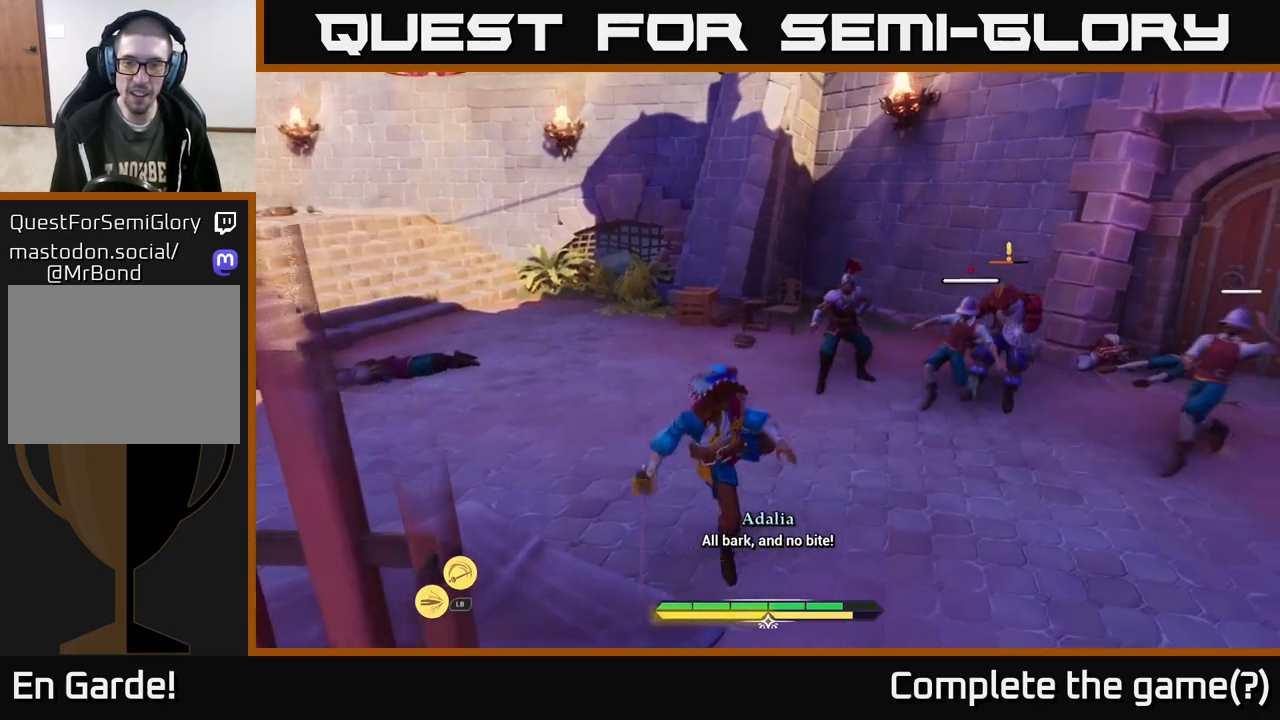
{"buttons": ["X"], "left_stick": "up-right", "right_stick": "center", "events": [[67, "X", "down"], [100, "left_stick", "right"], [133, "X", "up"], [233, "left_stick", "up-right"], [350, "X", "down"], [367, "X", "up"], [467, "X", "down"]]}
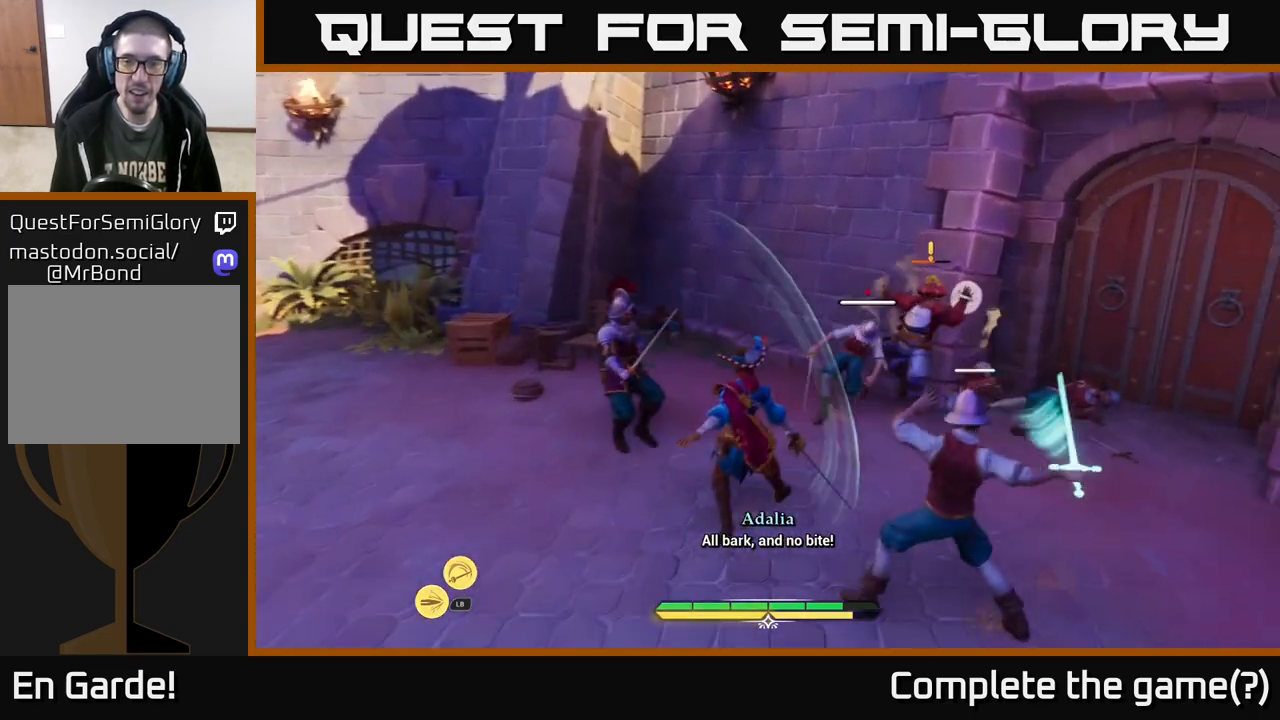
{"buttons": [], "left_stick": "down-left", "right_stick": "center", "events": [[67, "X", "up"], [67, "left_stick", "center"], [167, "left_stick", "down-left"], [233, "B", "down"], [300, "B", "up"], [417, "B", "down"], [467, "B", "up"]]}
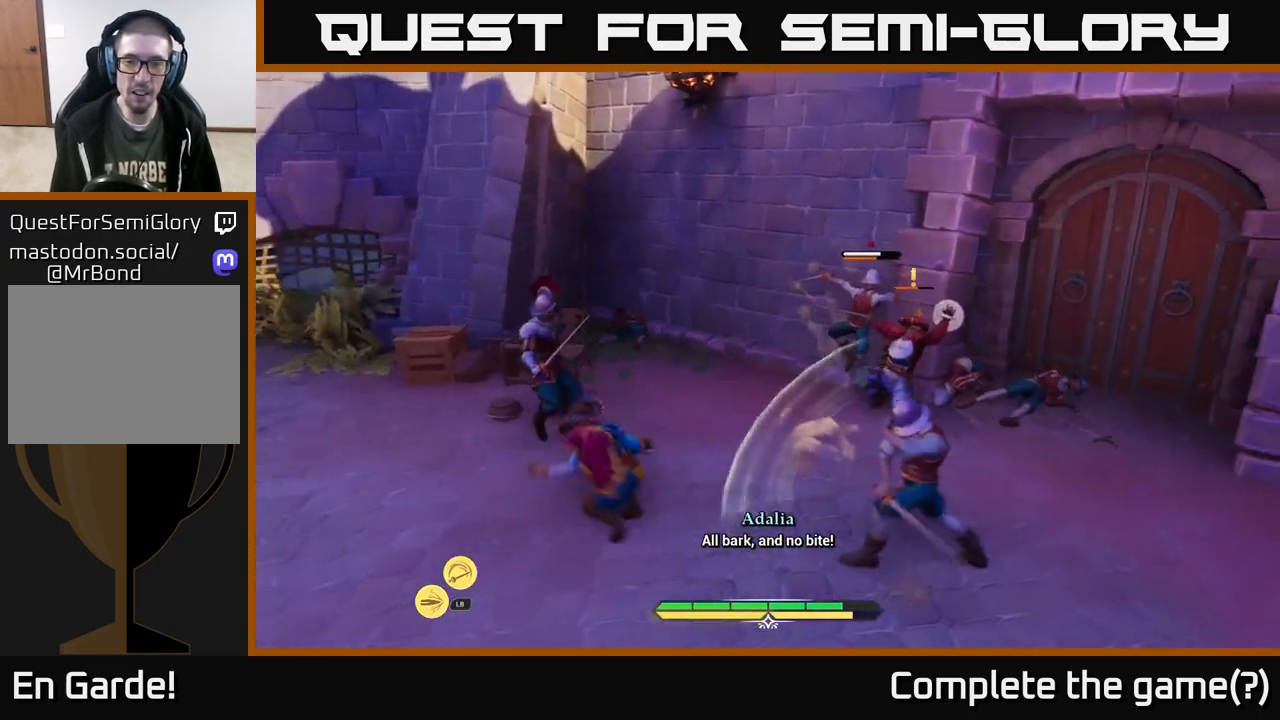
{"buttons": [], "left_stick": "right", "right_stick": "center", "events": [[83, "left_stick", "center"], [150, "left_stick", "right"], [233, "R2", "down"], [333, "R2", "up"]]}
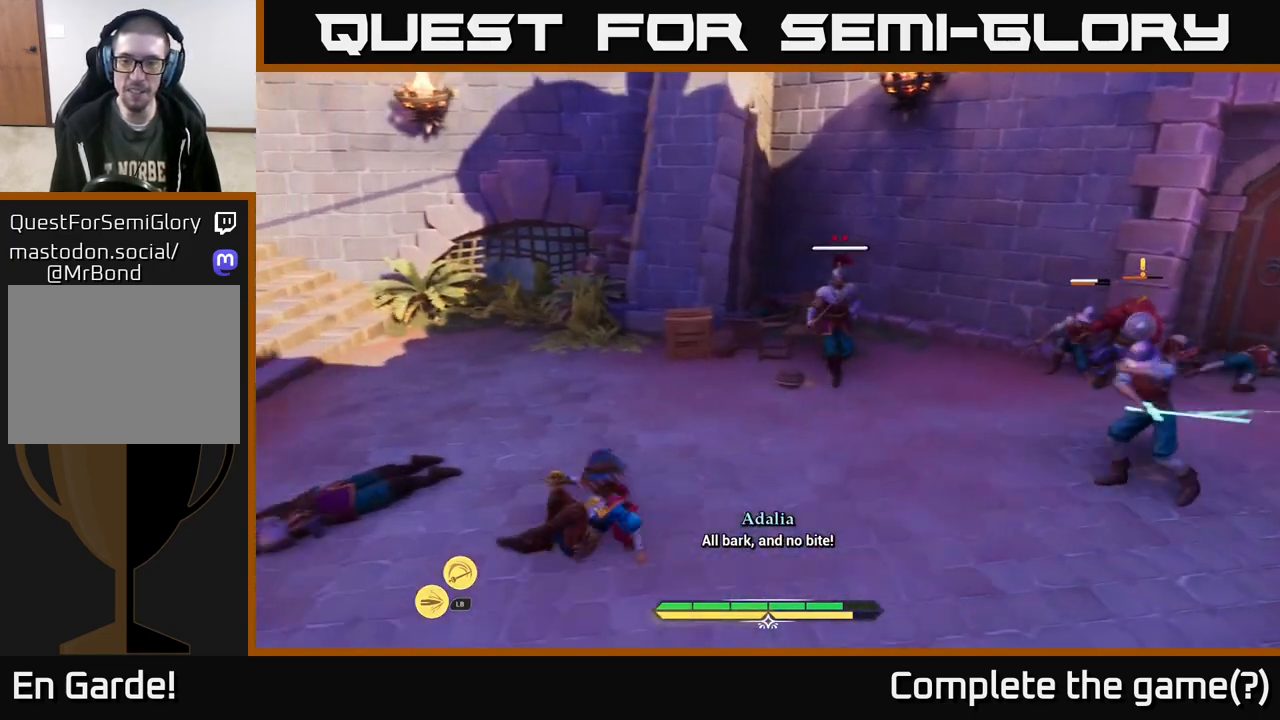
{"buttons": [], "left_stick": "right", "right_stick": "center", "events": [[50, "R2", "down"], [150, "R2", "up"], [250, "R2", "down"], [300, "R2", "up"]]}
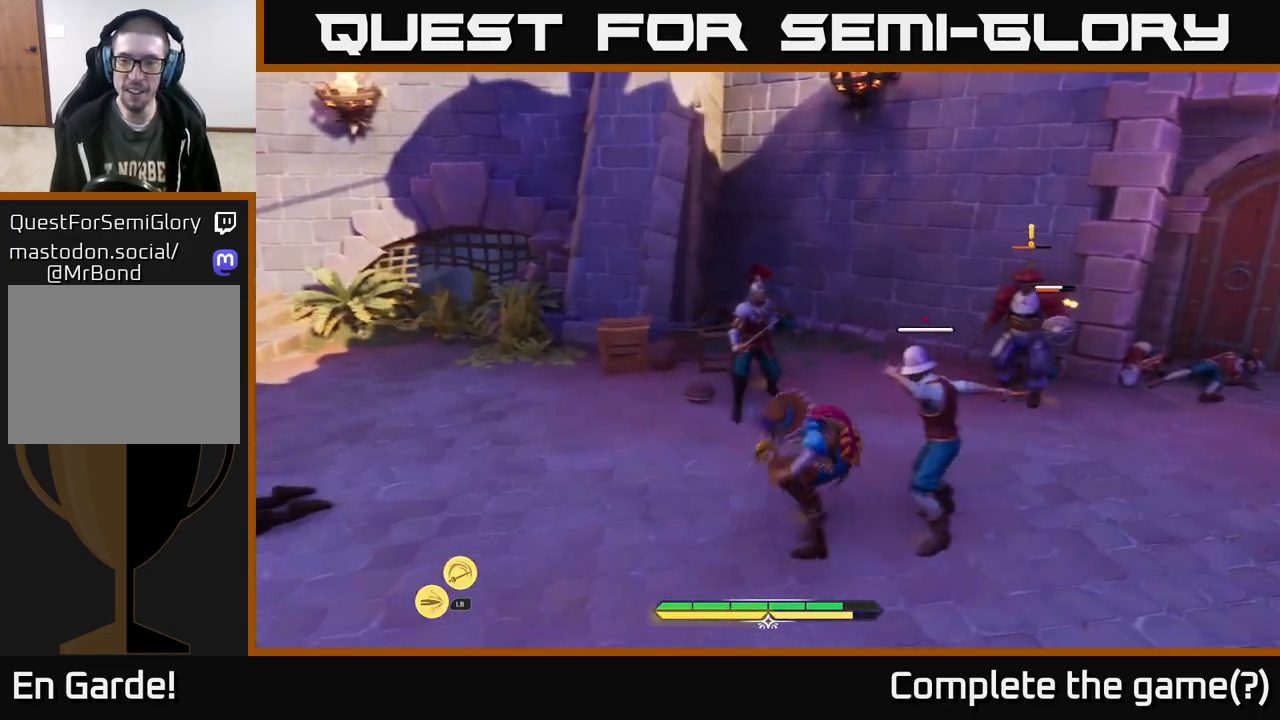
{"buttons": [], "left_stick": "up-right", "right_stick": "center", "events": [[50, "X", "down"], [133, "X", "up"], [250, "left_stick", "up-right"], [317, "X", "down"], [400, "X", "up"]]}
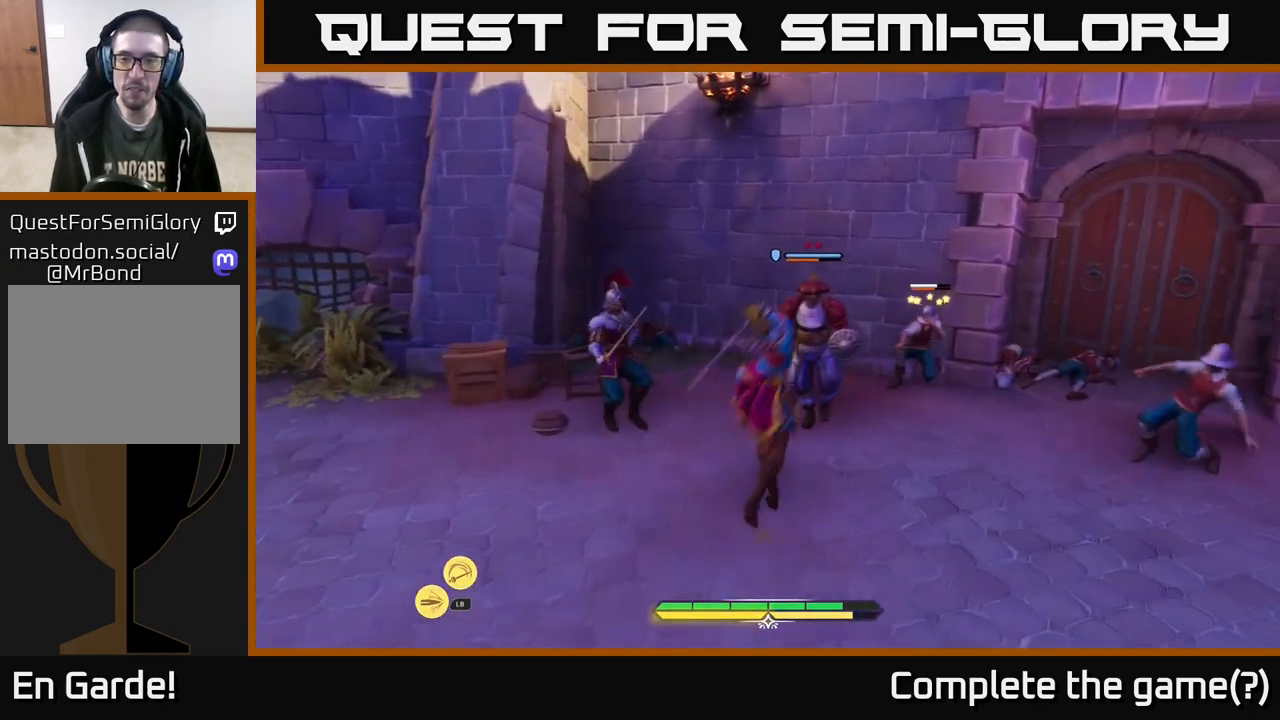
{"buttons": [], "left_stick": "center", "right_stick": "center", "events": [[50, "X", "down"], [117, "X", "up"], [217, "X", "down"], [300, "X", "up"], [433, "X", "down"], [483, "left_stick", "center"], [500, "X", "up"]]}